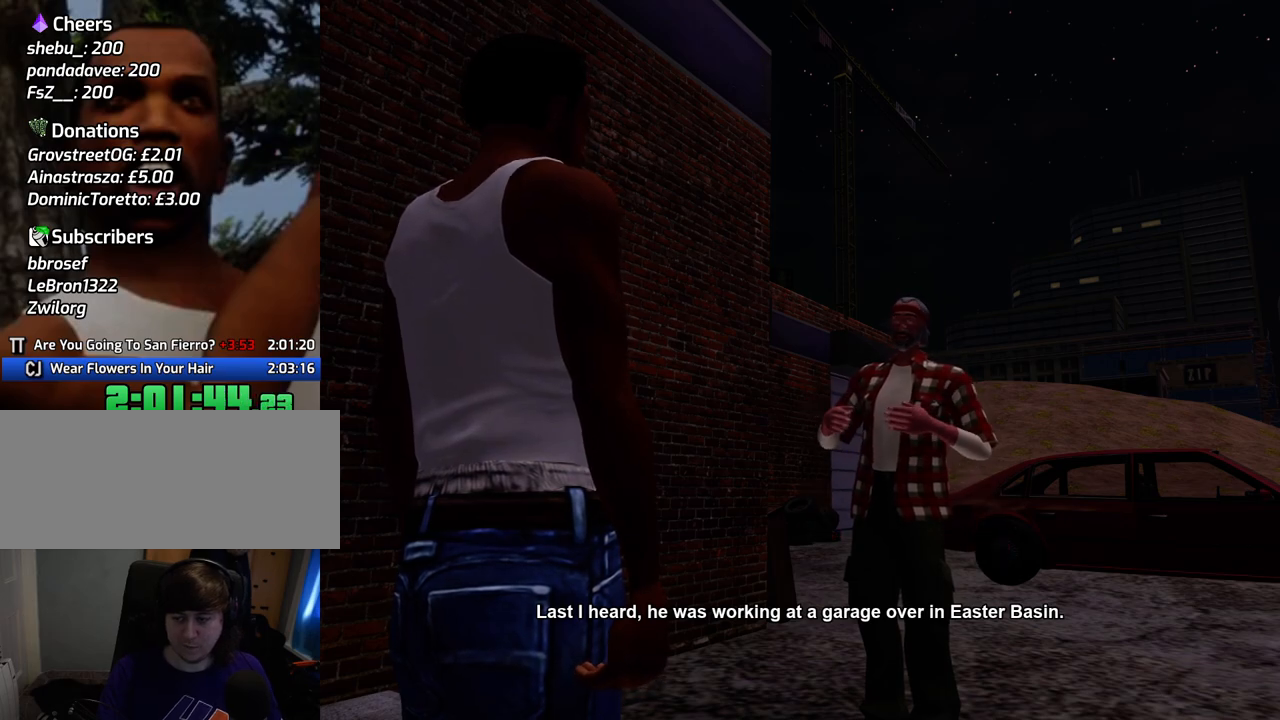
Gameplay with keyboard and mouse; each line is a JSON object with the keys and mouse buttons held at the frame after it. "events" lists presses ("down") and releases ("up") of "1", "2", "3", "4", "5", "6", "a", "alt", "c", "ctrl", "d", "down", "e", "escape", "f", "f1", "f2", "f3", "g", "h", "left", "num2", "q", "r", "right", "s", "shift", "space", "t", "tab", "up", "v", "w", "x", "z", "mouse_left", "mouse_middle", "mouse_right", "mouse_wheel_up" and "mouse_wheel_down" between this image and that frame as [ms after this image, input, new state], when the widget could be followed in between. "mouse_left", "mouse_middle", "mouse_right", "mouse_wheel_up", "mouse_wheel_down" = the "left", "middle", "right", "wheel_up", "wheel_down" buttons of the "mouse" list. No other keys are recorded. Mouse movement is not recorded.
{"keys": ["space", "w"], "mouse": [], "events": [[134, "w", "down"], [368, "space", "down"]]}
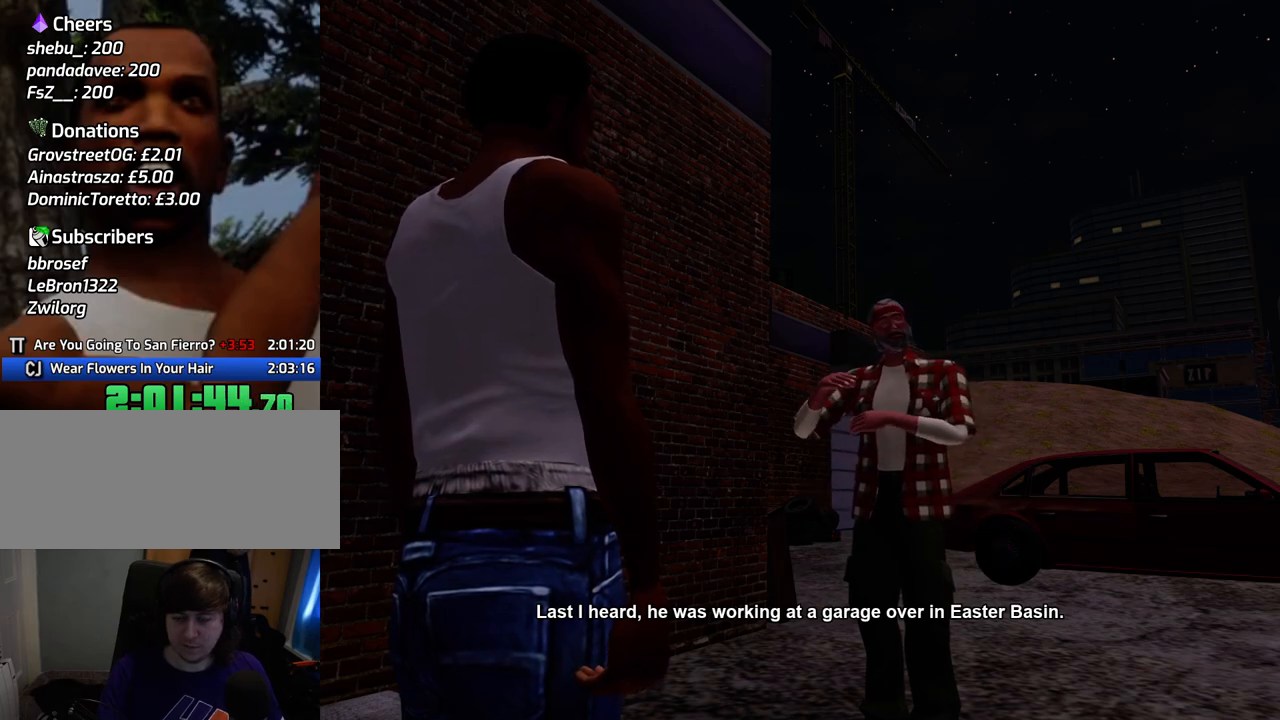
{"keys": ["space", "w"], "mouse": [], "events": []}
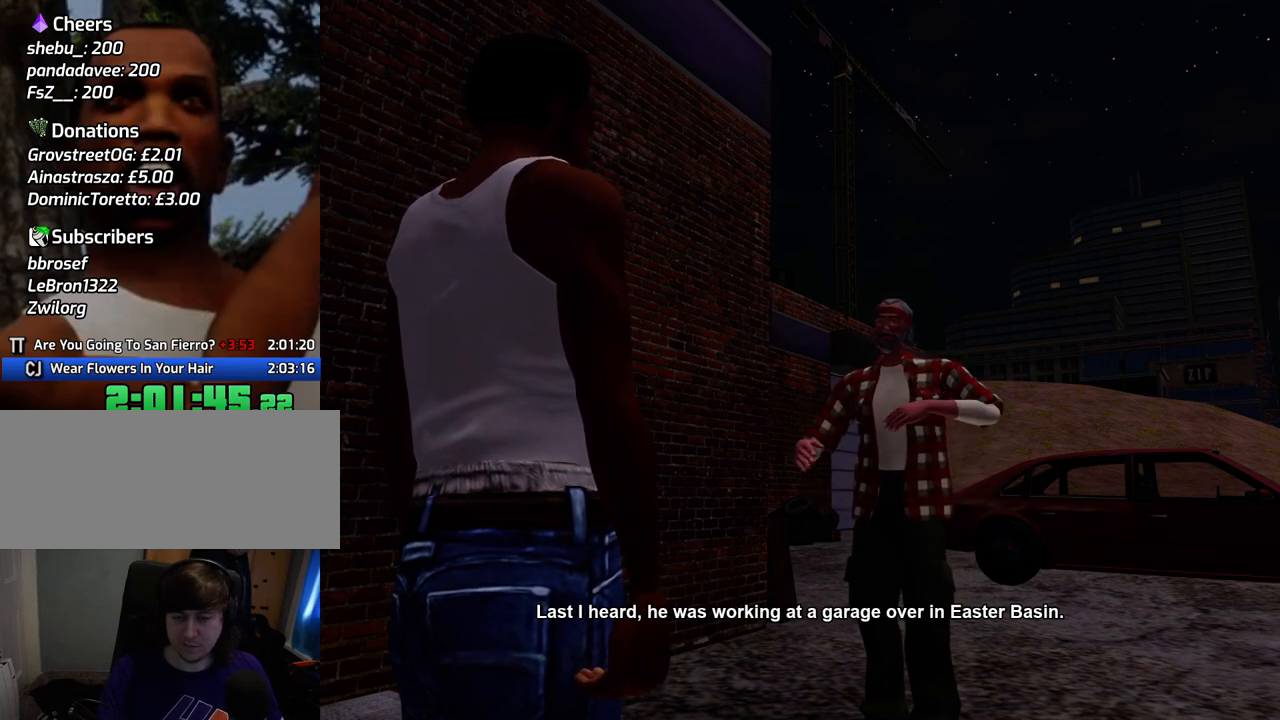
{"keys": ["space", "w"], "mouse": [], "events": []}
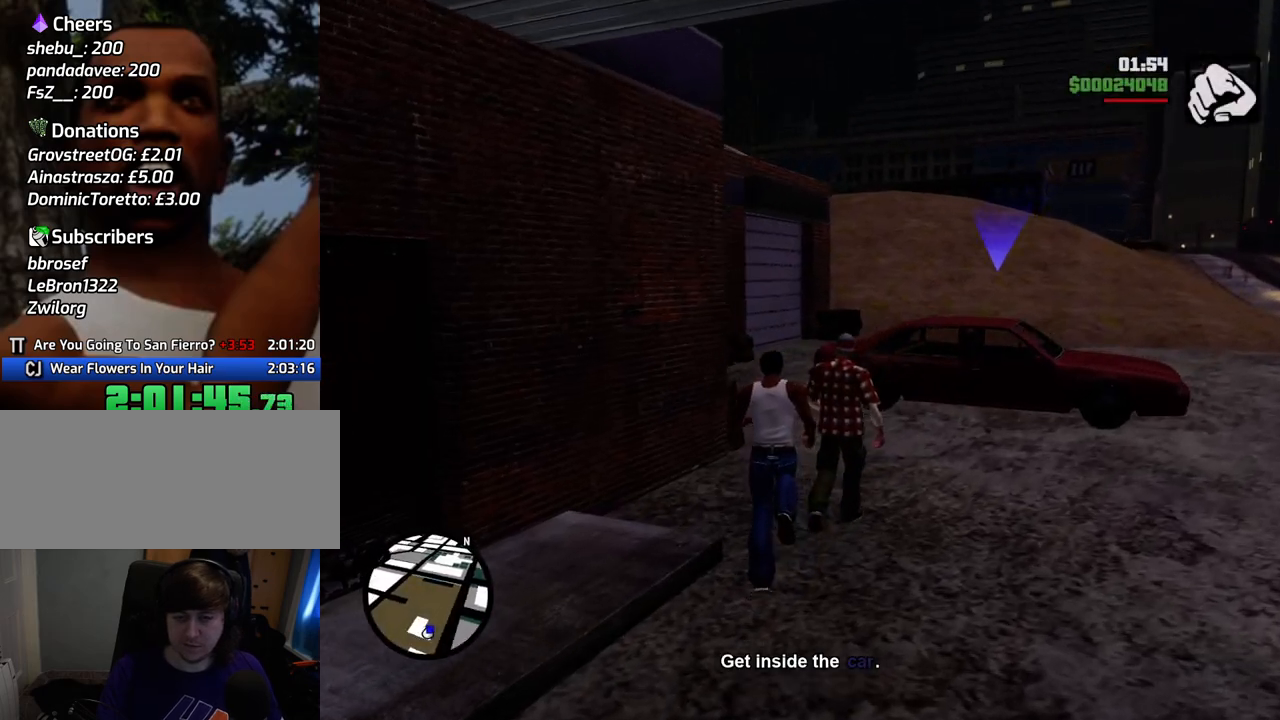
{"keys": ["space", "w"], "mouse": [], "events": []}
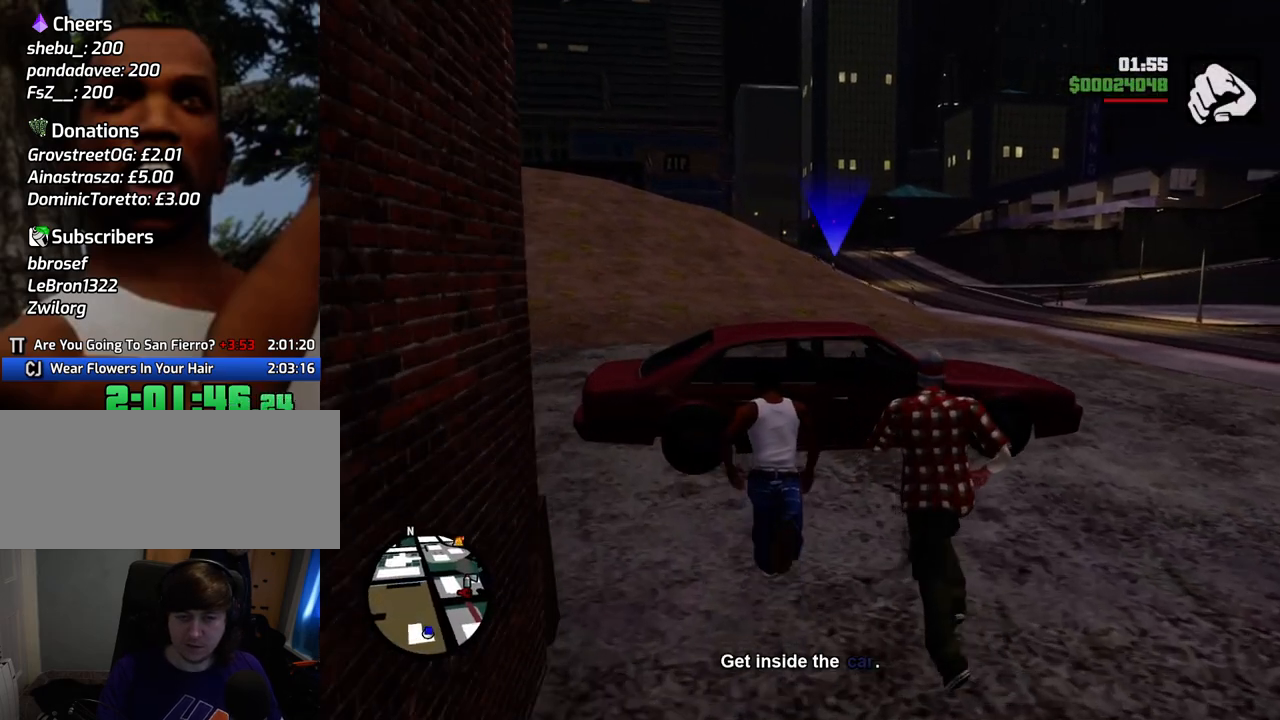
{"keys": [], "mouse": [], "events": [[50, "f", "down"], [100, "space", "up"], [150, "f", "up"], [150, "w", "up"], [284, "f", "down"], [334, "f", "up"], [384, "f", "down"], [484, "f", "up"]]}
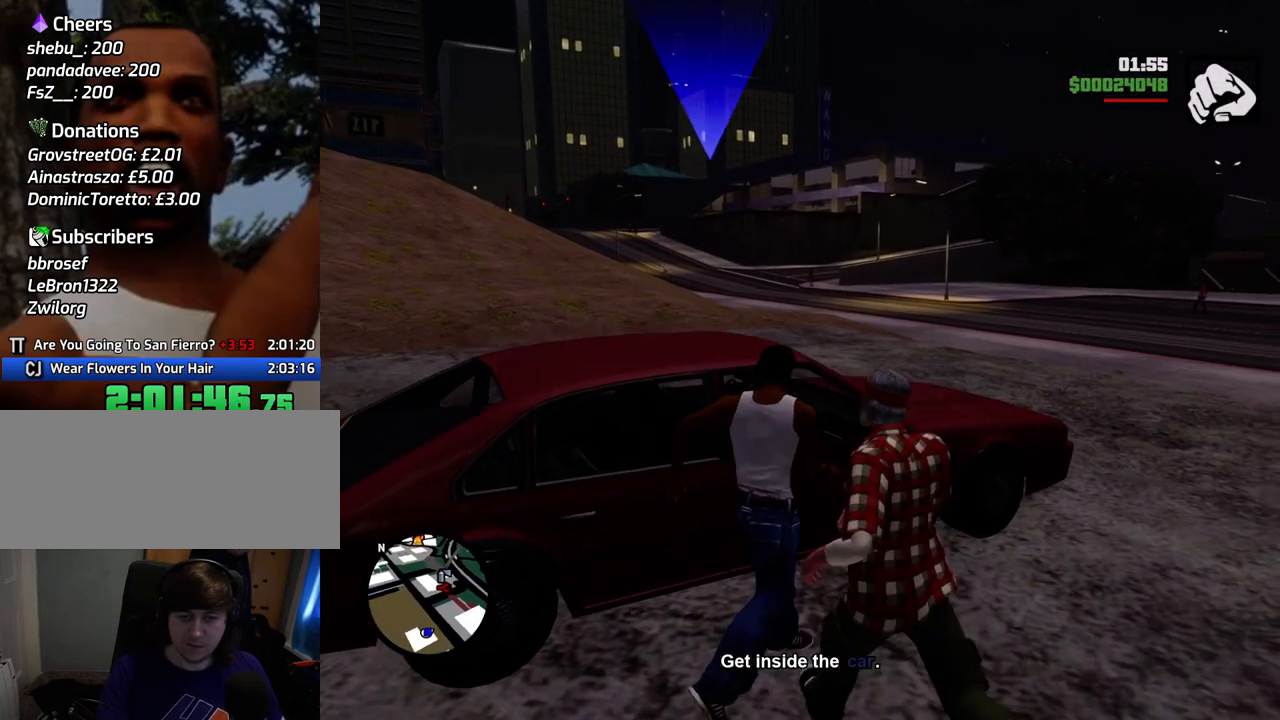
{"keys": [], "mouse": [], "events": []}
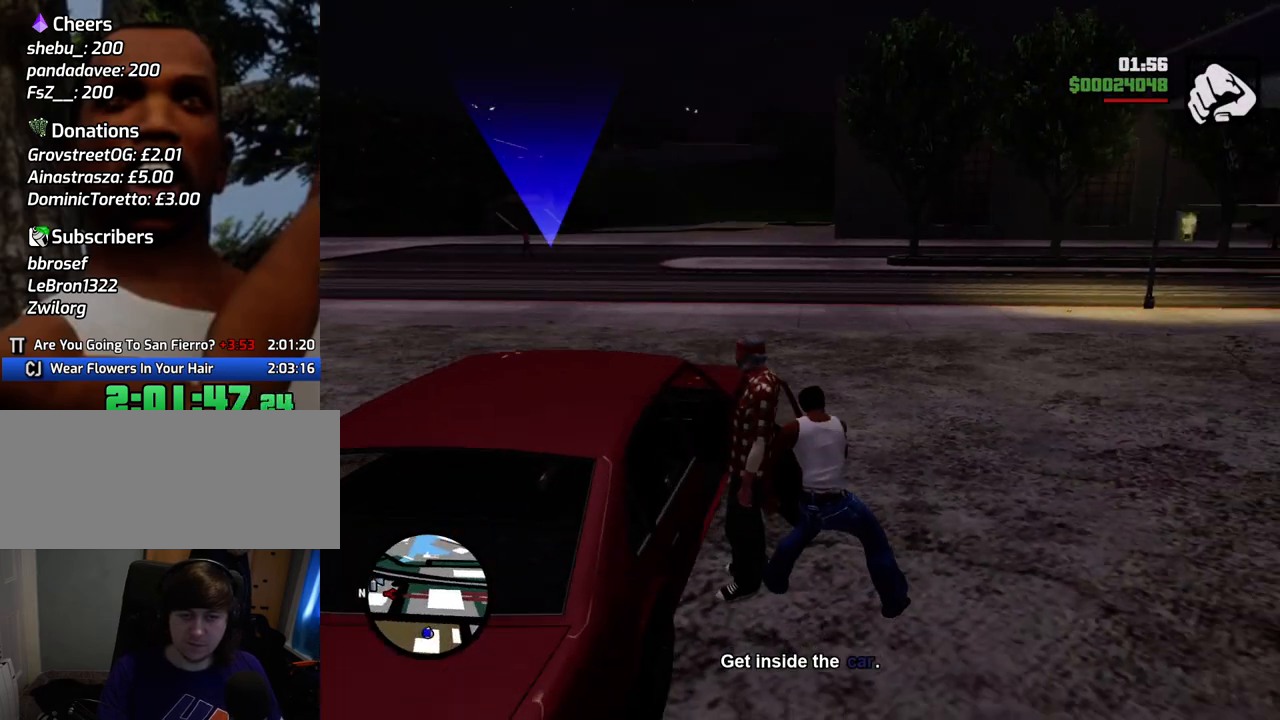
{"keys": [], "mouse": [], "events": []}
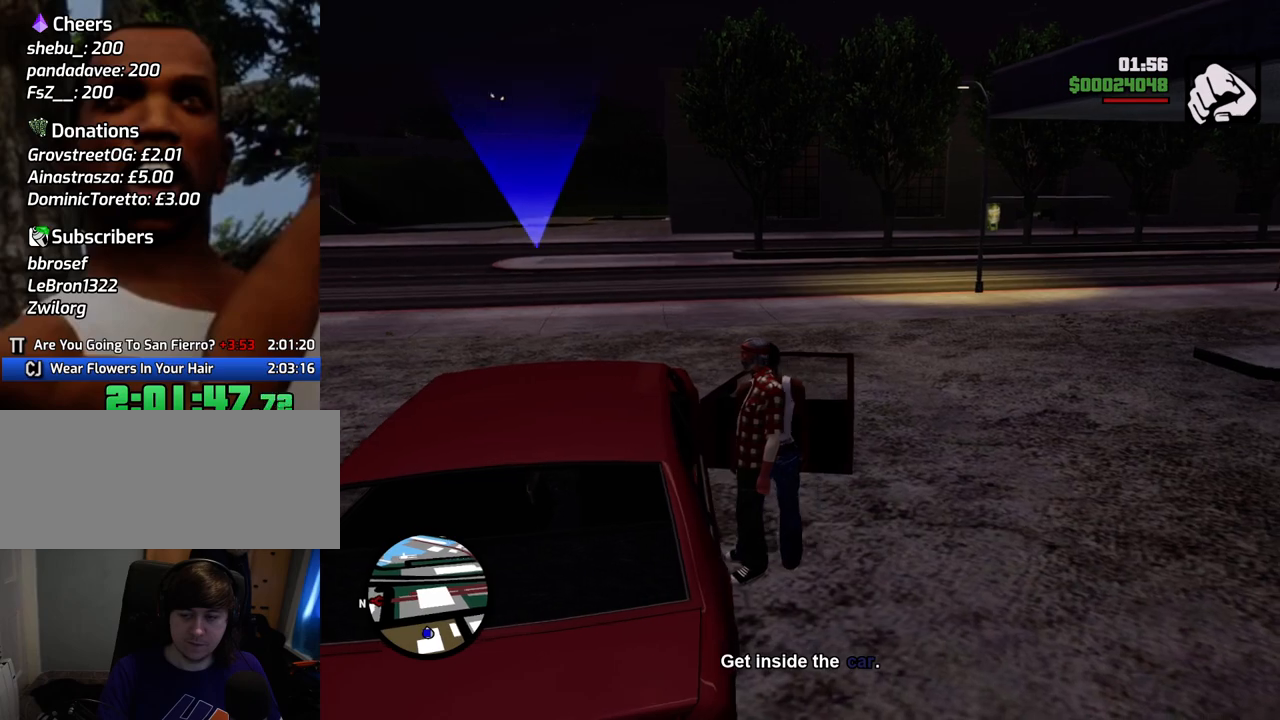
{"keys": ["6", "a", "shift", "w"], "mouse": [], "events": [[284, "shift", "down"], [284, "w", "down"], [334, "6", "down"], [334, "a", "down"]]}
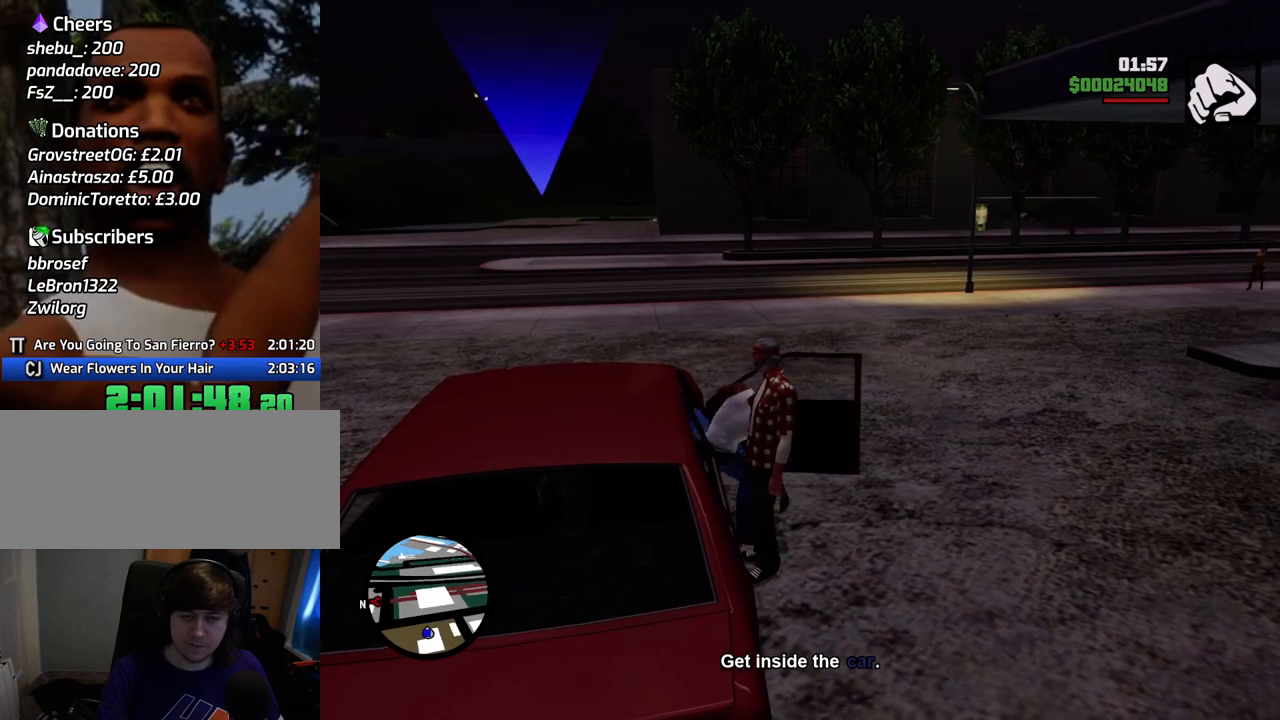
{"keys": ["6", "a", "shift", "w"], "mouse": [], "events": []}
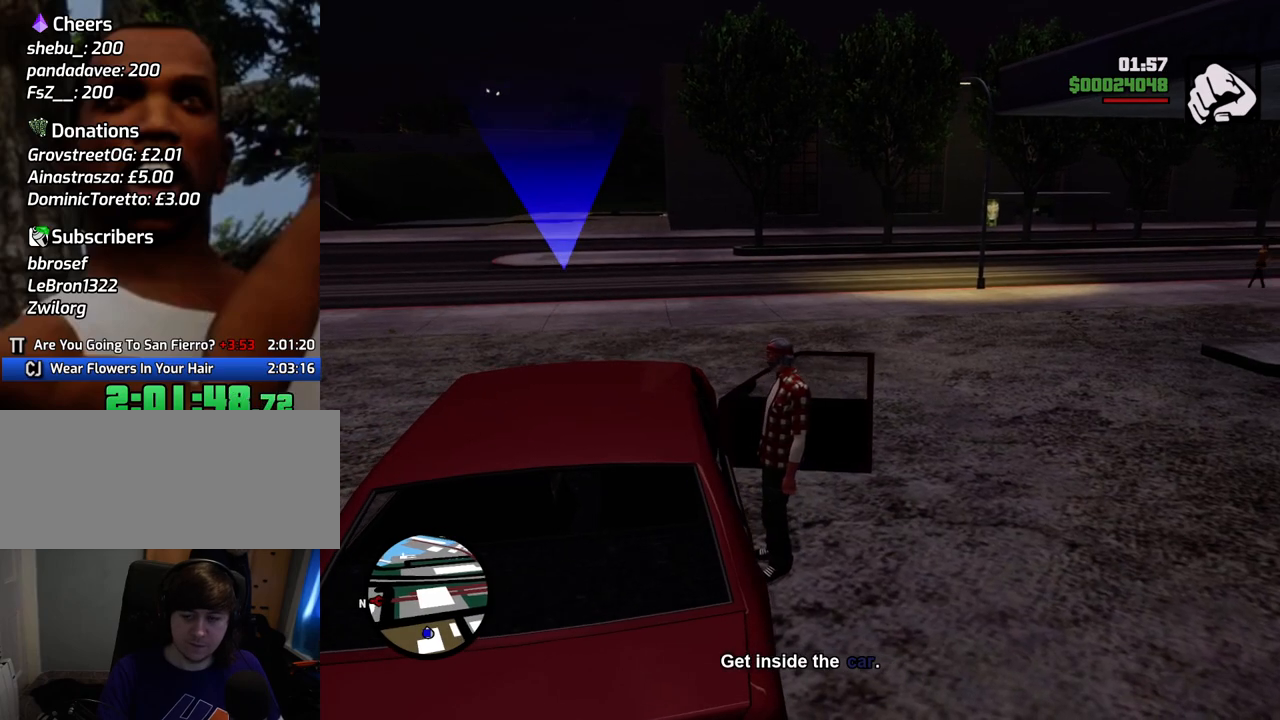
{"keys": ["6", "a", "shift", "w"], "mouse": [], "events": []}
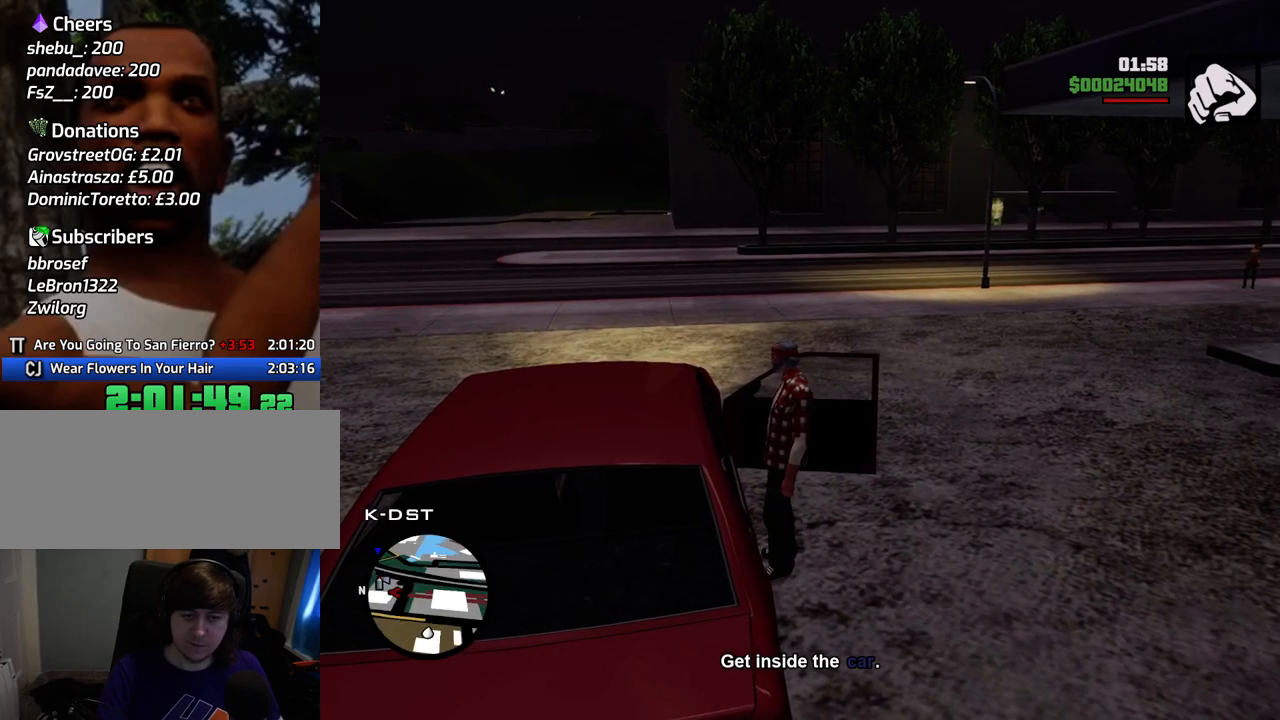
{"keys": ["a", "w"], "mouse": [], "events": [[33, "shift", "up"], [67, "6", "up"]]}
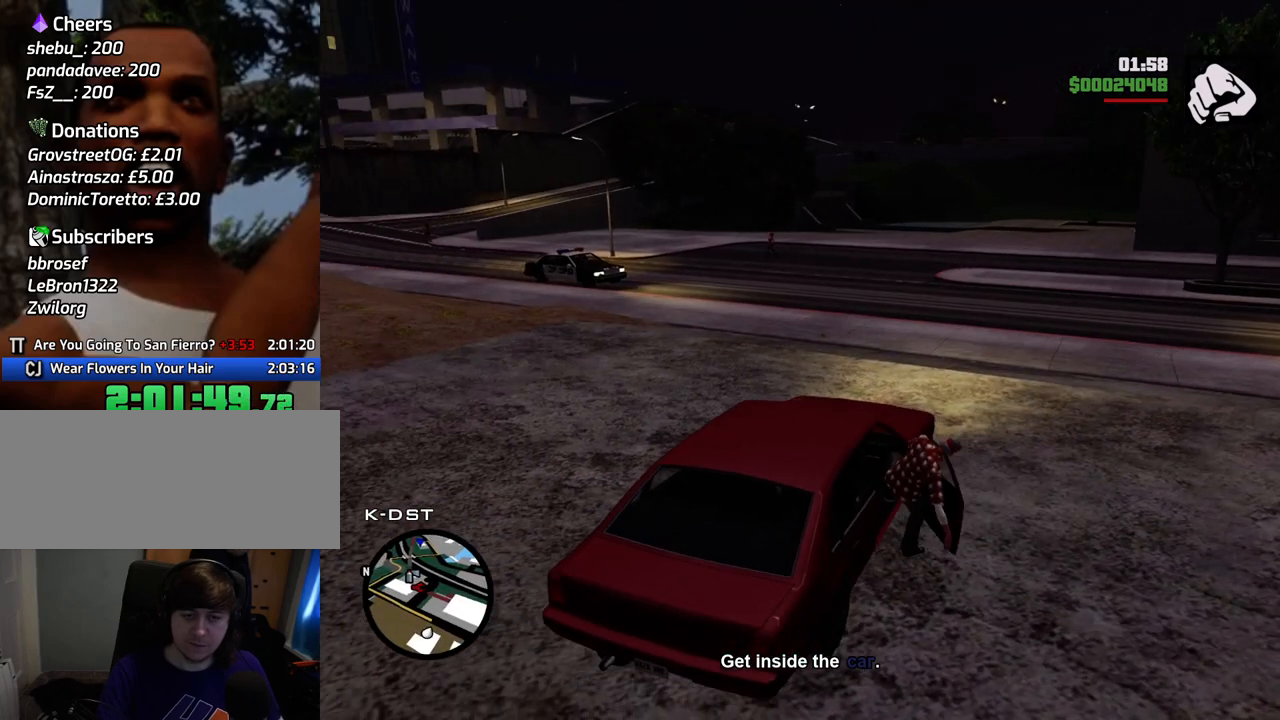
{"keys": ["w"], "mouse": [], "events": [[117, "a", "up"]]}
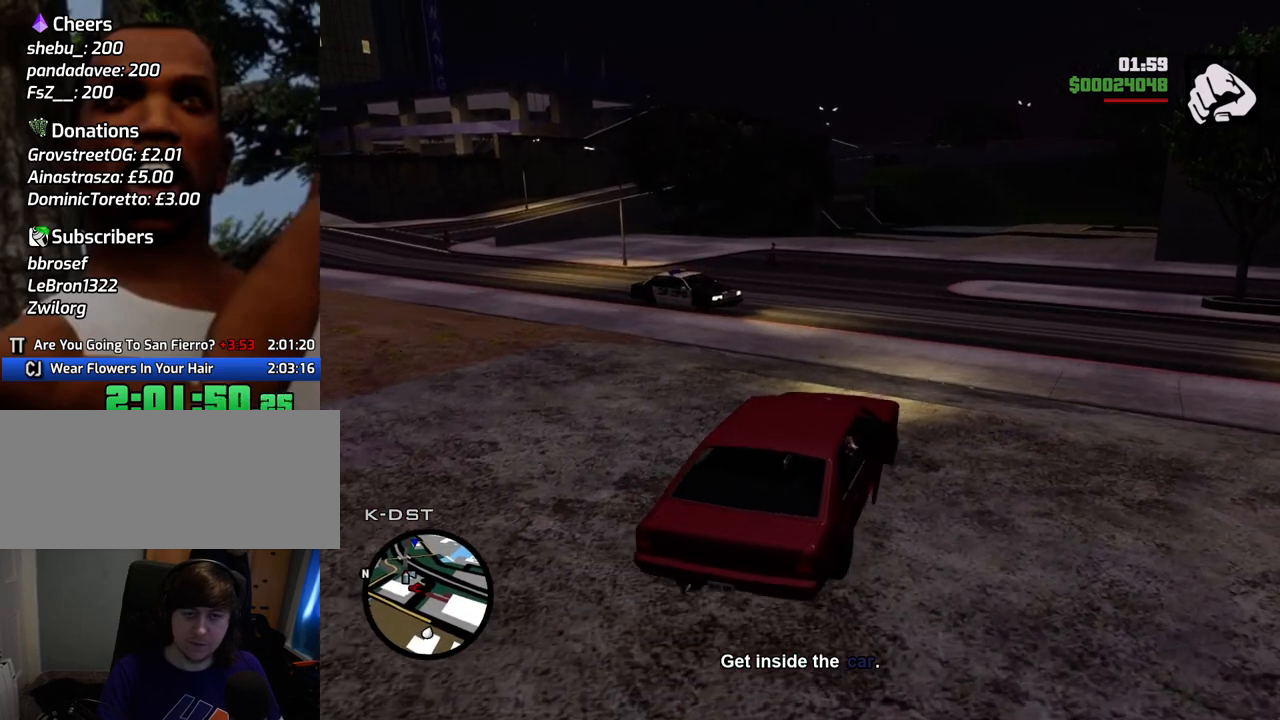
{"keys": ["w"], "mouse": [], "events": [[184, "a", "down"], [318, "a", "up"]]}
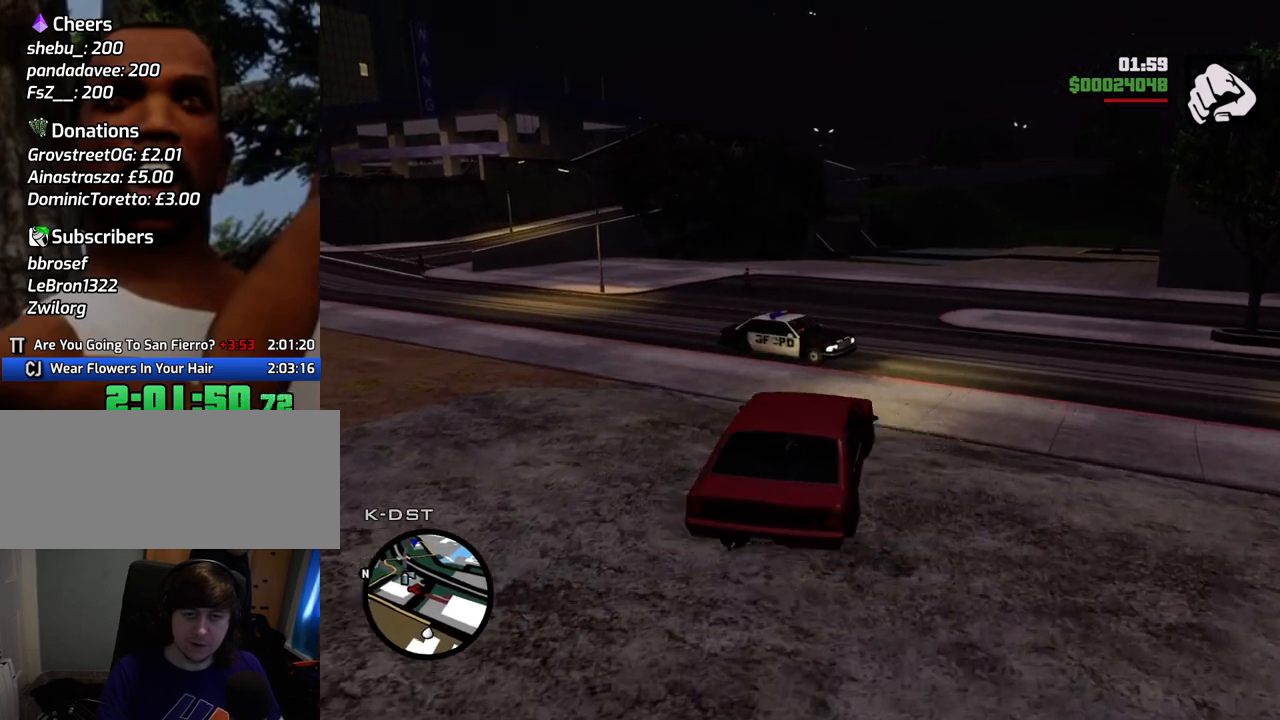
{"keys": ["6", "w"], "mouse": [], "events": [[150, "6", "down"], [233, "6", "up"], [334, "6", "down"], [434, "6", "up"], [484, "6", "down"]]}
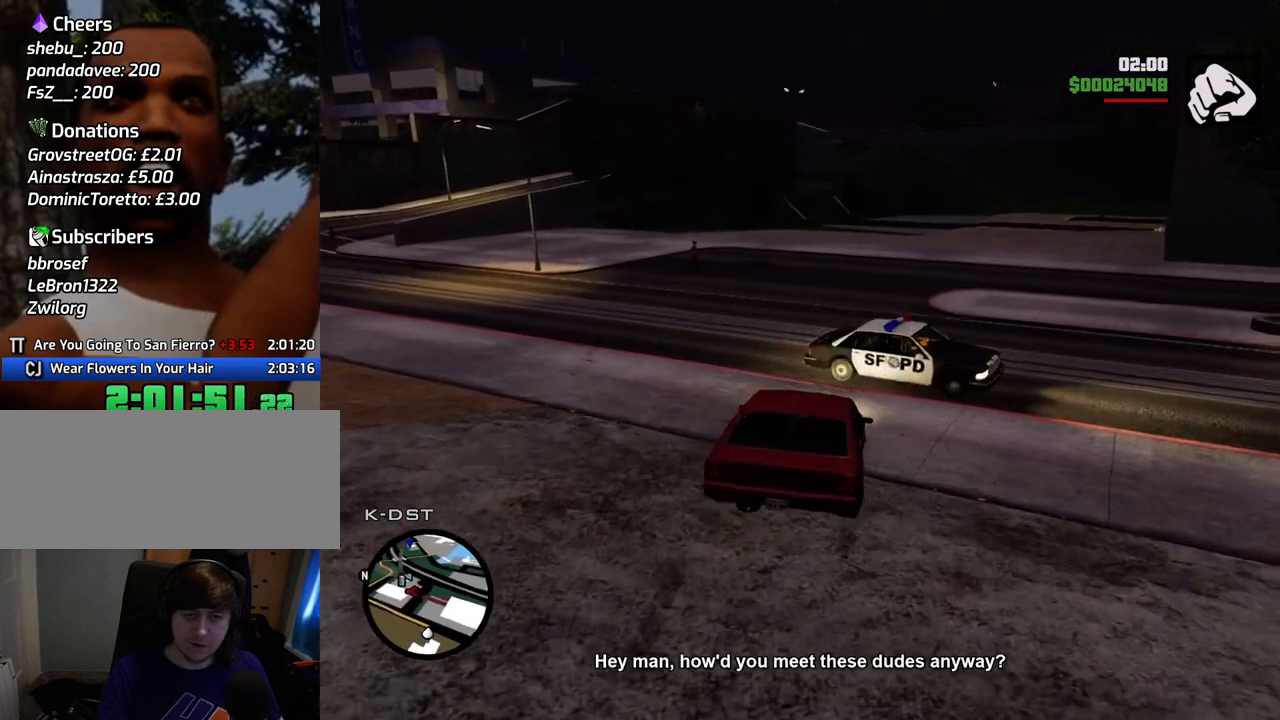
{"keys": ["d", "w"], "mouse": [], "events": [[16, "a", "down"], [117, "6", "up"], [217, "6", "down"], [217, "a", "up"], [250, "d", "down"], [300, "6", "up"]]}
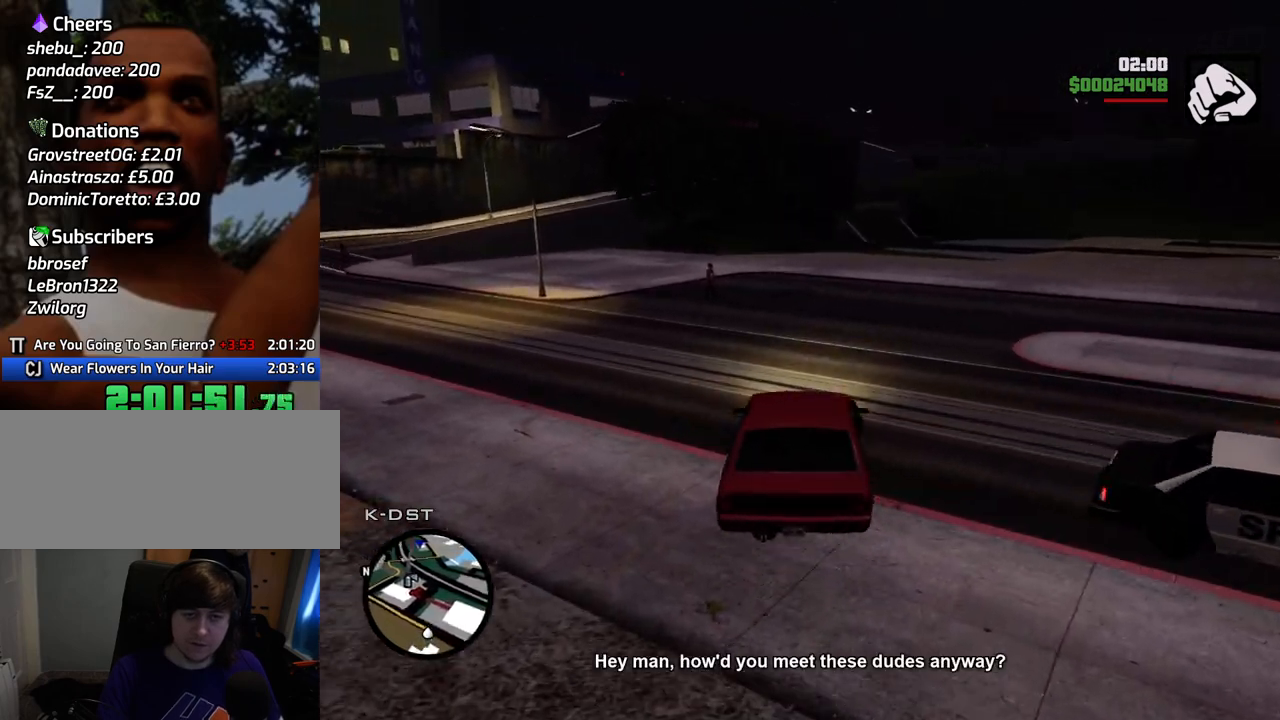
{"keys": ["w"], "mouse": [], "events": [[33, "d", "up"]]}
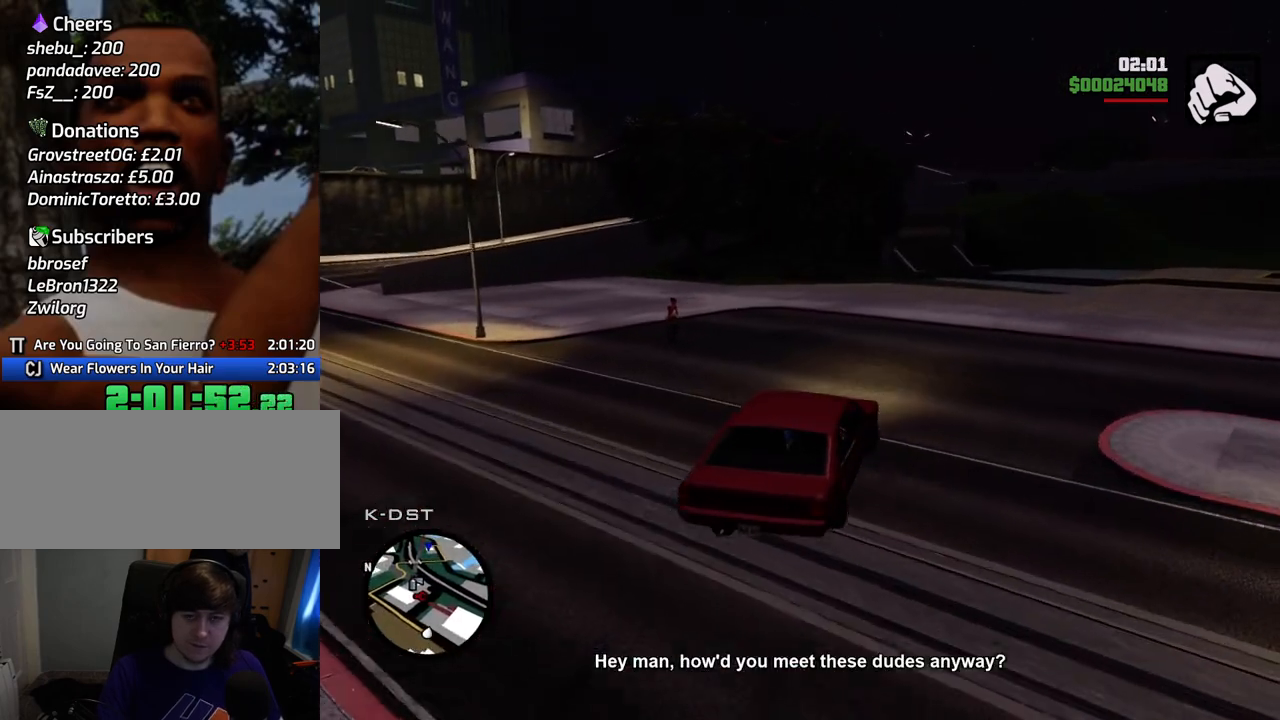
{"keys": ["w"], "mouse": [], "events": [[201, "d", "down"], [384, "d", "up"]]}
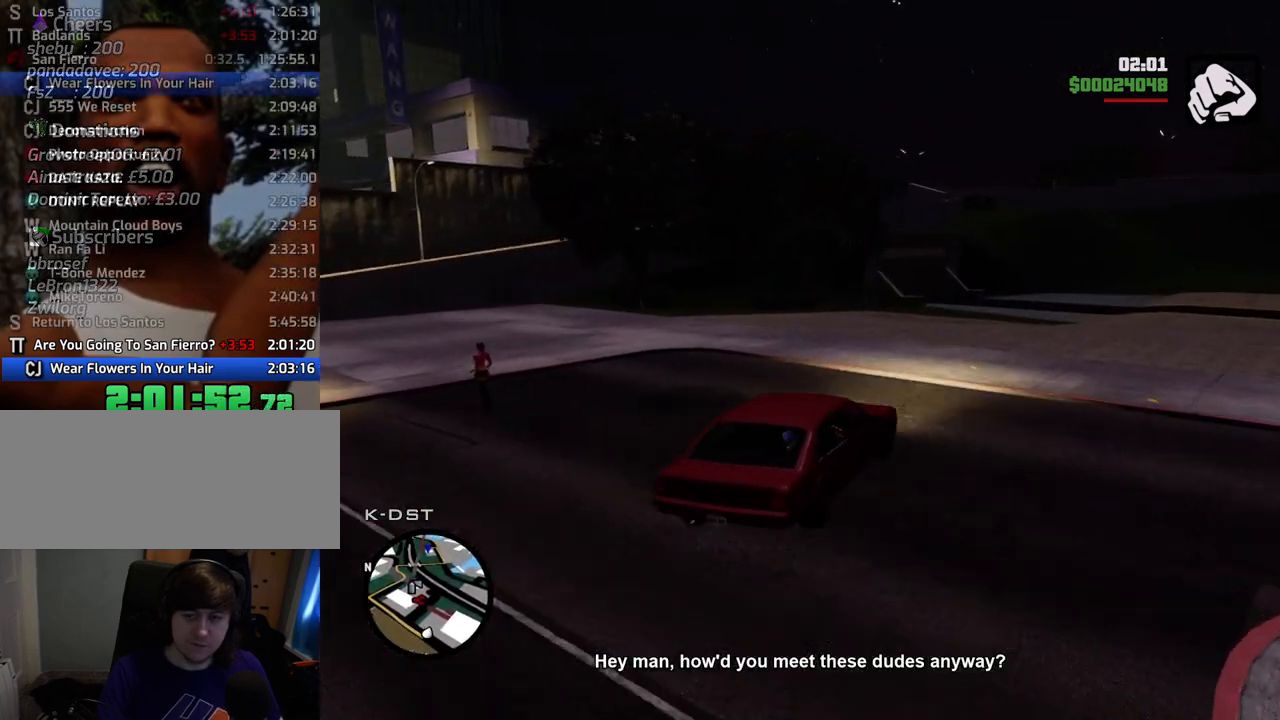
{"keys": ["w"], "mouse": [], "events": []}
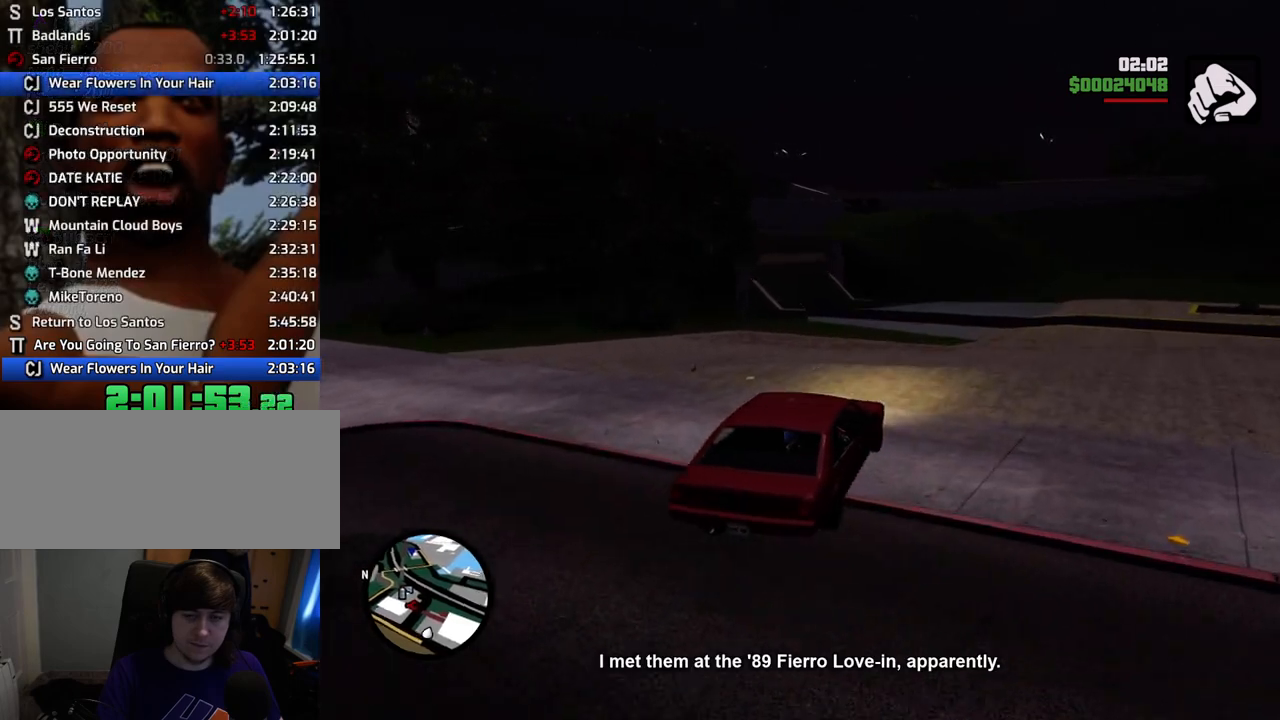
{"keys": ["w"], "mouse": [], "events": []}
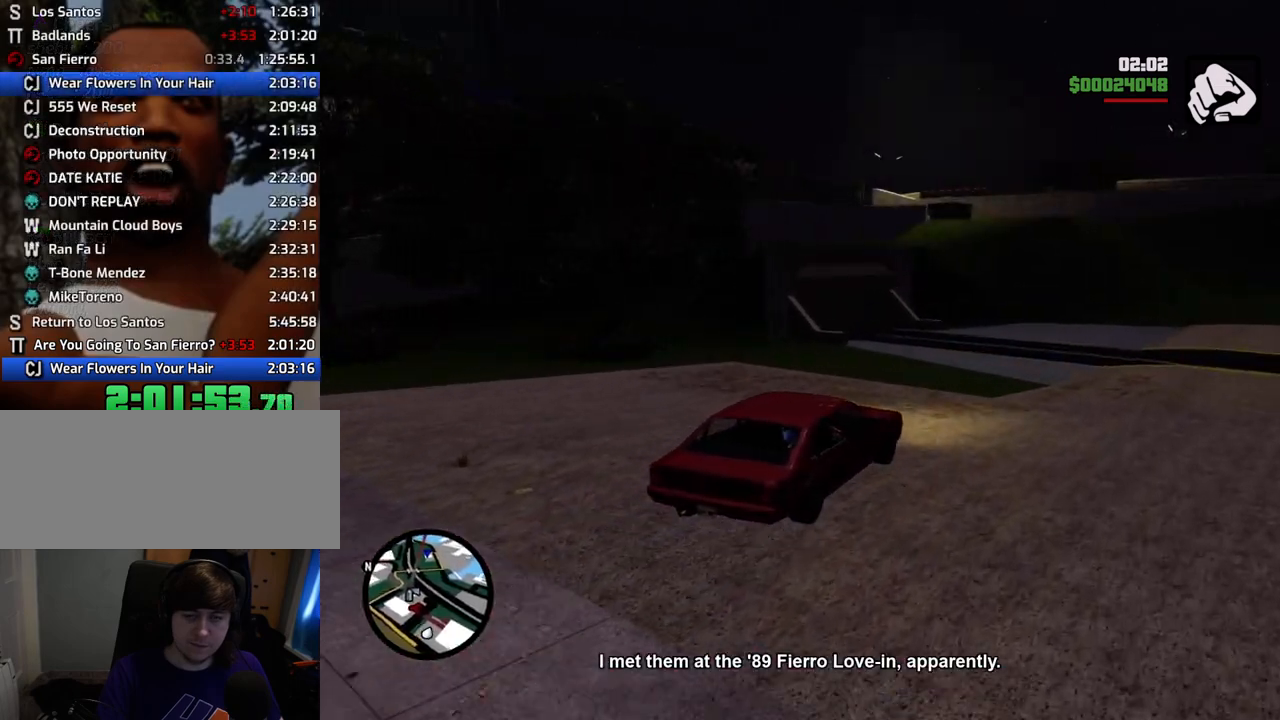
{"keys": ["a", "w"], "mouse": [], "events": [[150, "a", "down"], [334, "a", "up"], [484, "a", "down"]]}
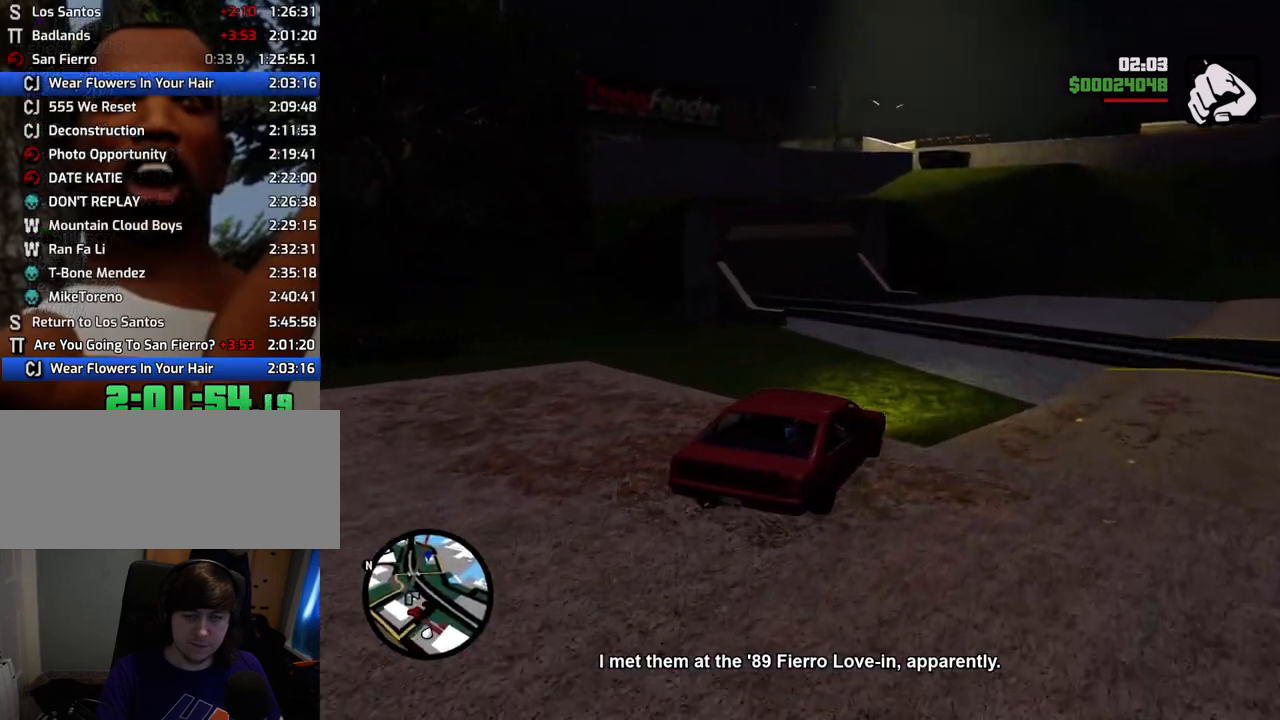
{"keys": ["a", "w"], "mouse": [], "events": [[67, "a", "up"], [217, "a", "down"]]}